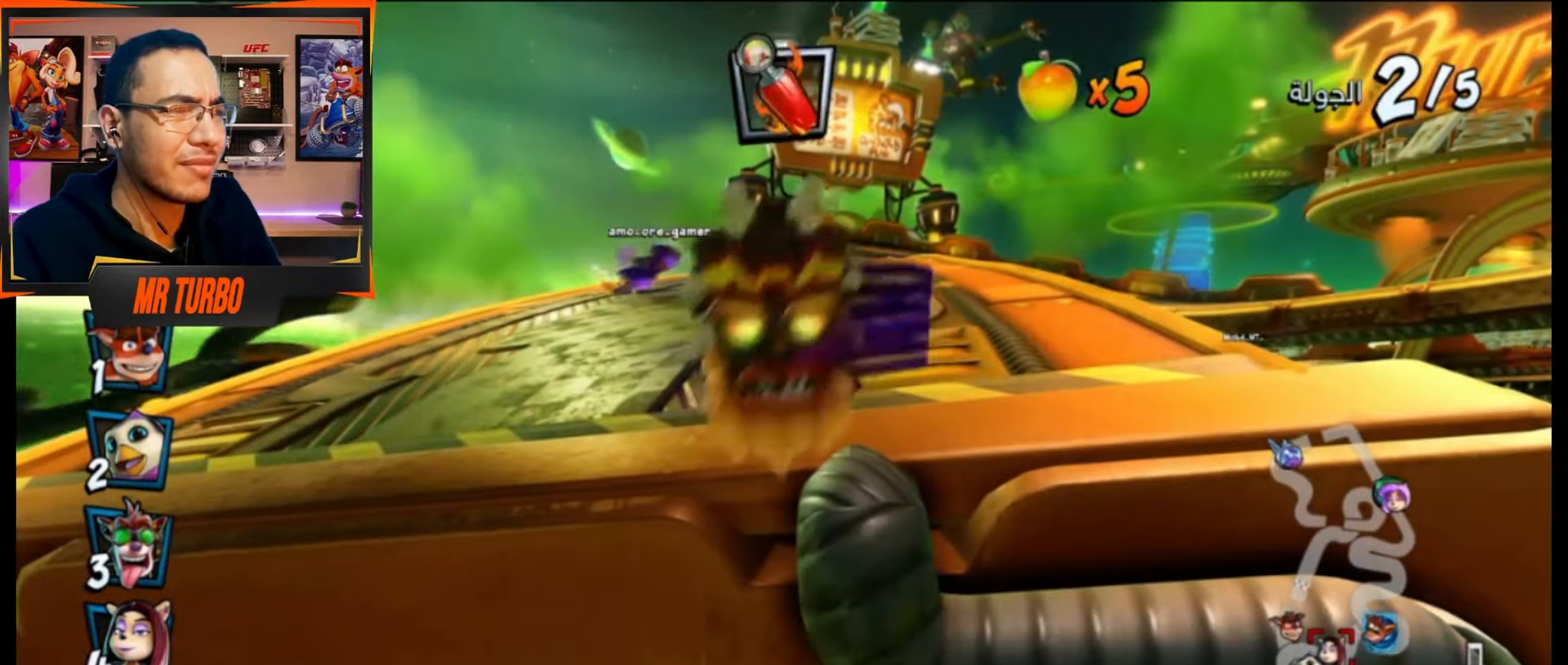
Gameplay with a controller (PlayStation layout); each line is a JSON object with the inputs held at the frame after it. "events" lists button and stick changes between this image and that frame as [ms after this image, input, new state], when the widget could be followed in between. Not read: left_stick right_stick.
{"buttons": [], "events": []}
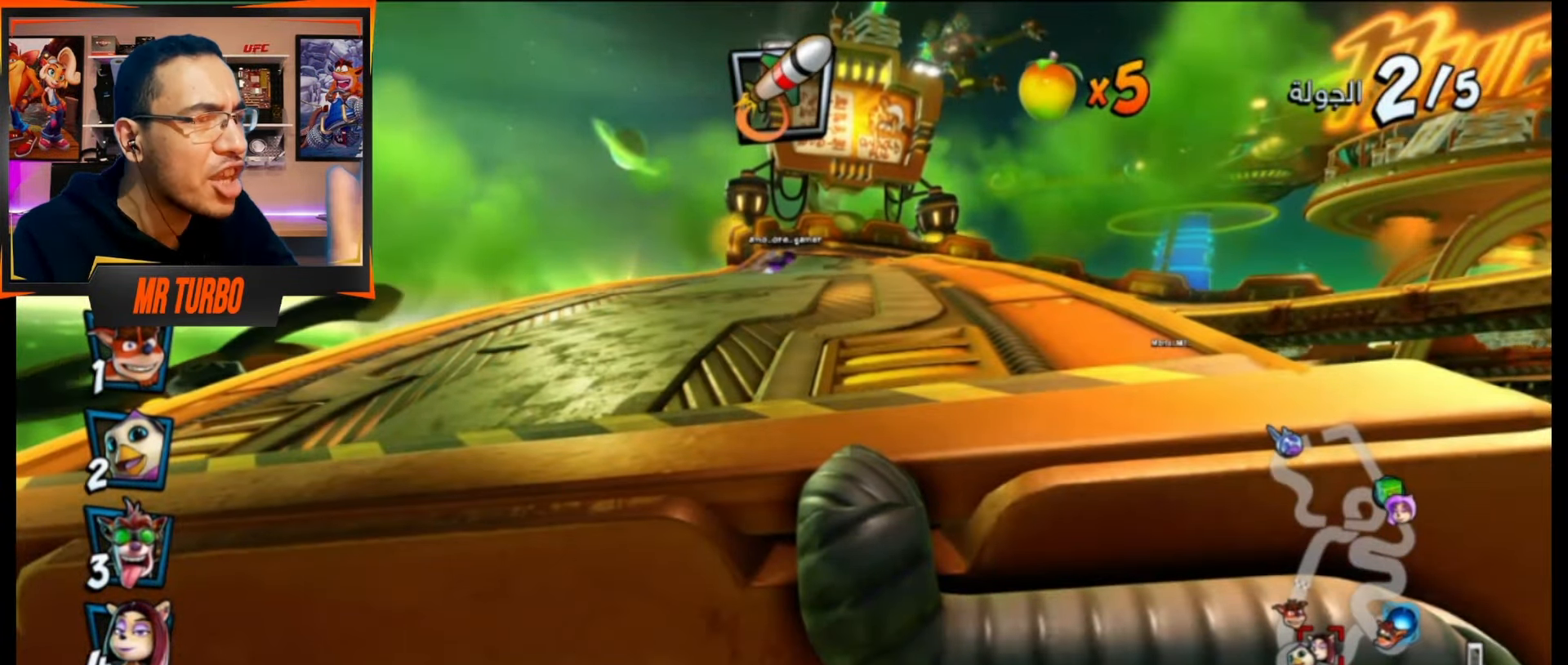
{"buttons": [], "events": []}
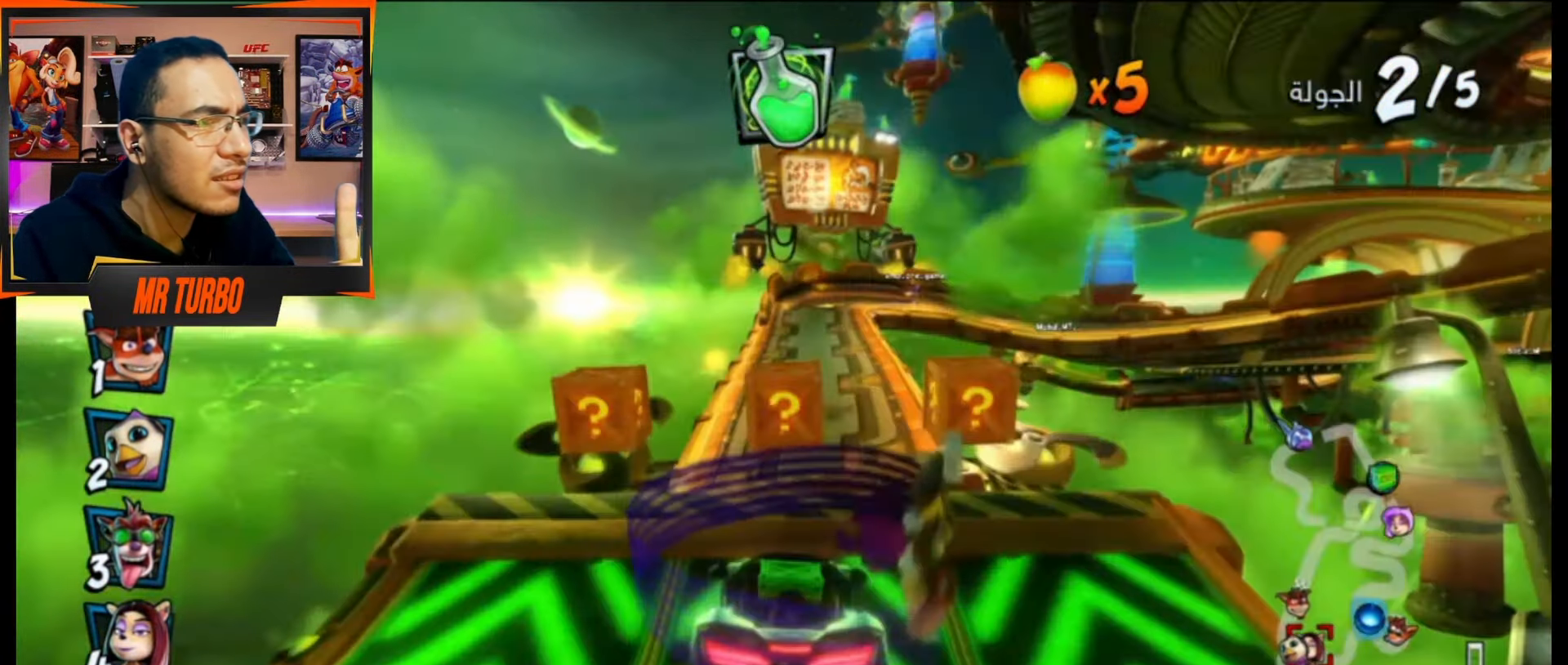
{"buttons": [], "events": []}
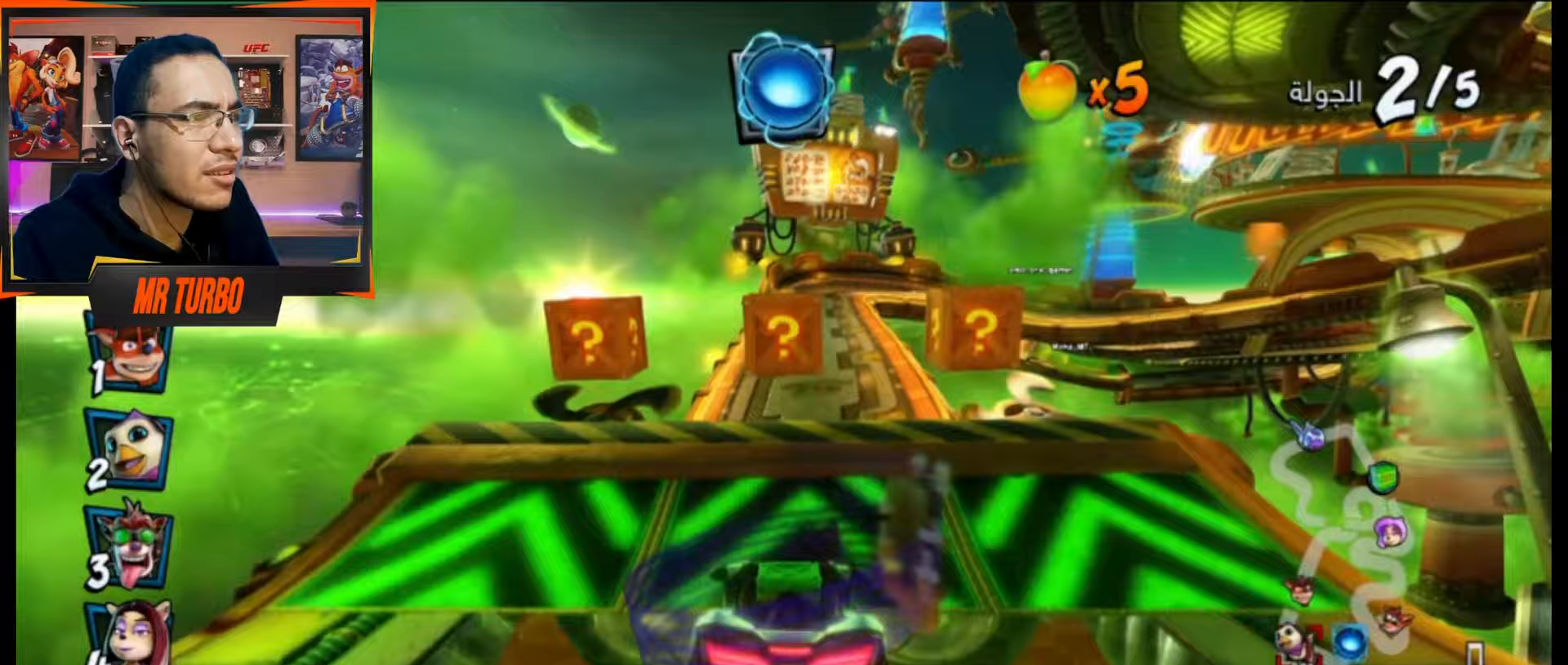
{"buttons": ["CROSS"], "events": [[83, "CROSS", "down"]]}
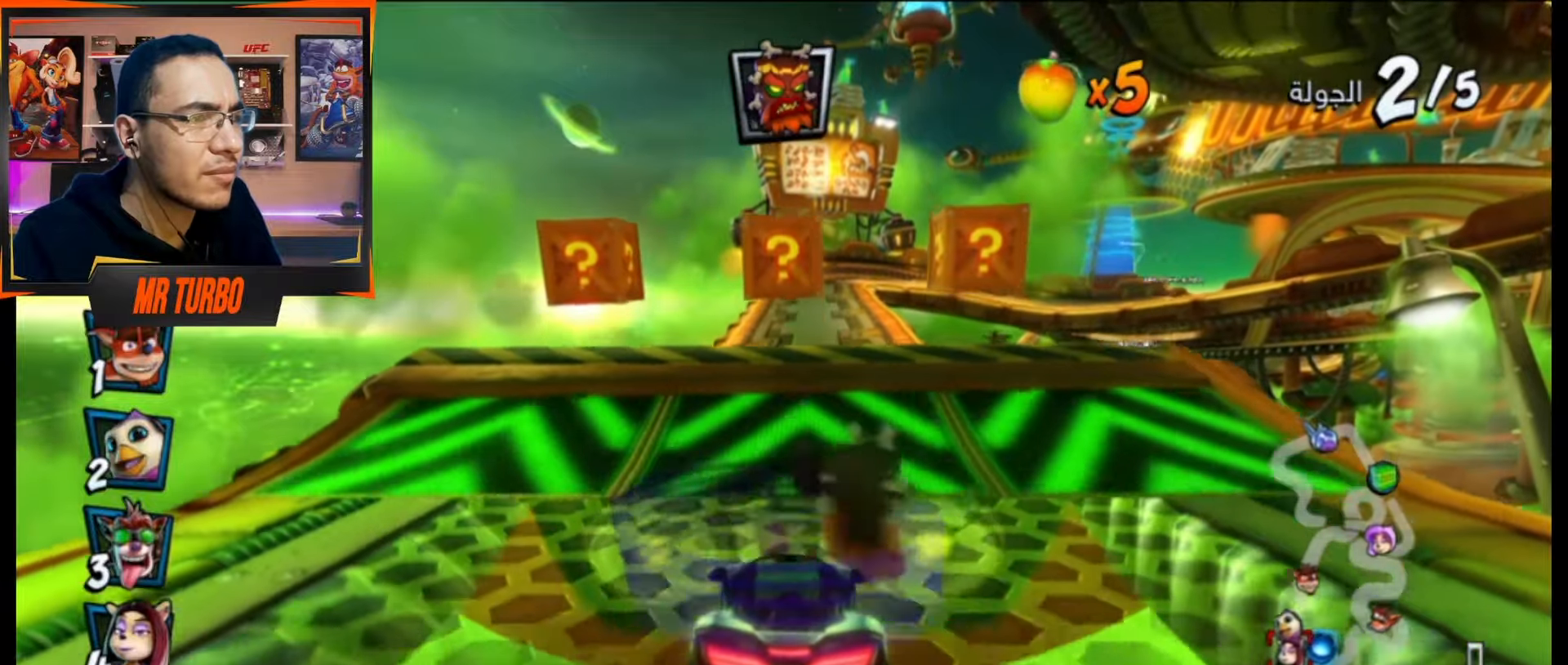
{"buttons": ["CROSS"], "events": [[100, "CIRCLE", "down"], [200, "CIRCLE", "up"], [383, "CROSS", "up"], [467, "CROSS", "down"]]}
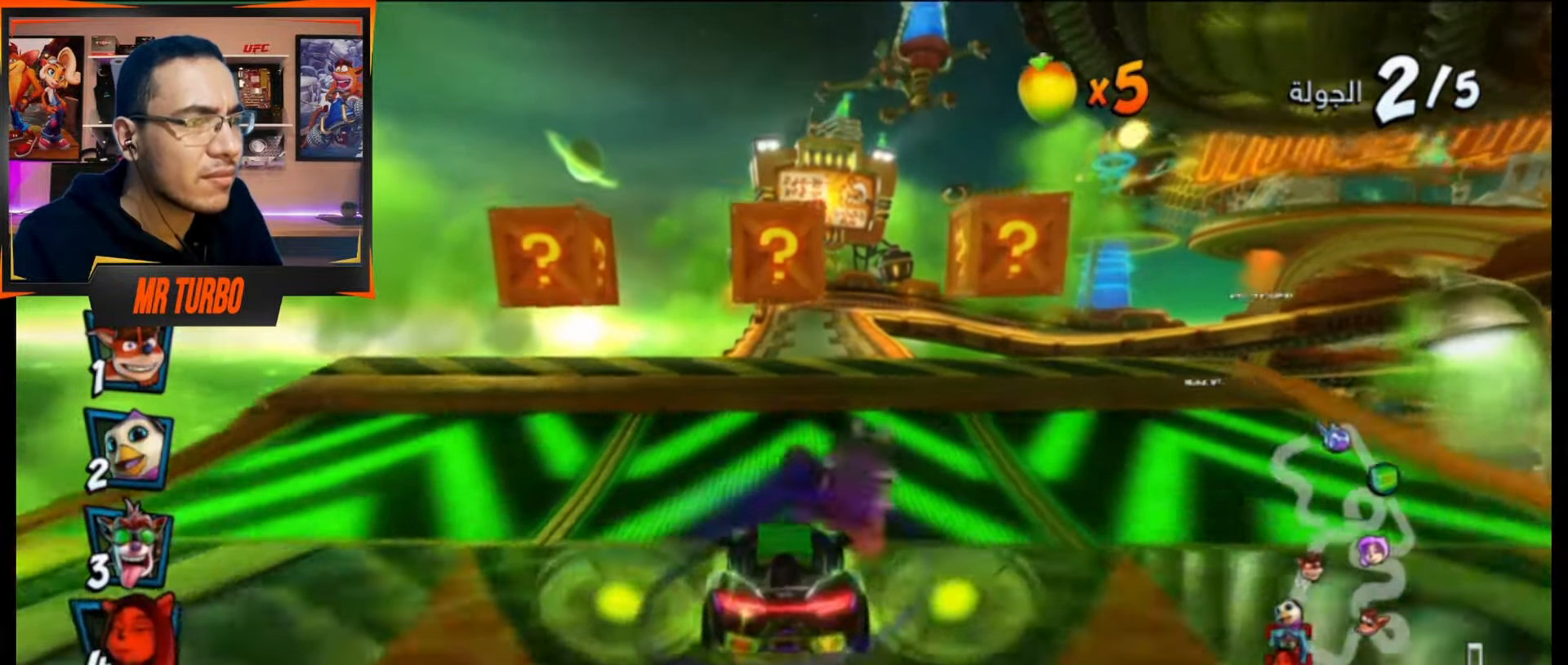
{"buttons": ["CROSS"], "events": [[33, "R1", "down"], [250, "CROSS", "up"], [250, "R1", "up"], [367, "CROSS", "down"]]}
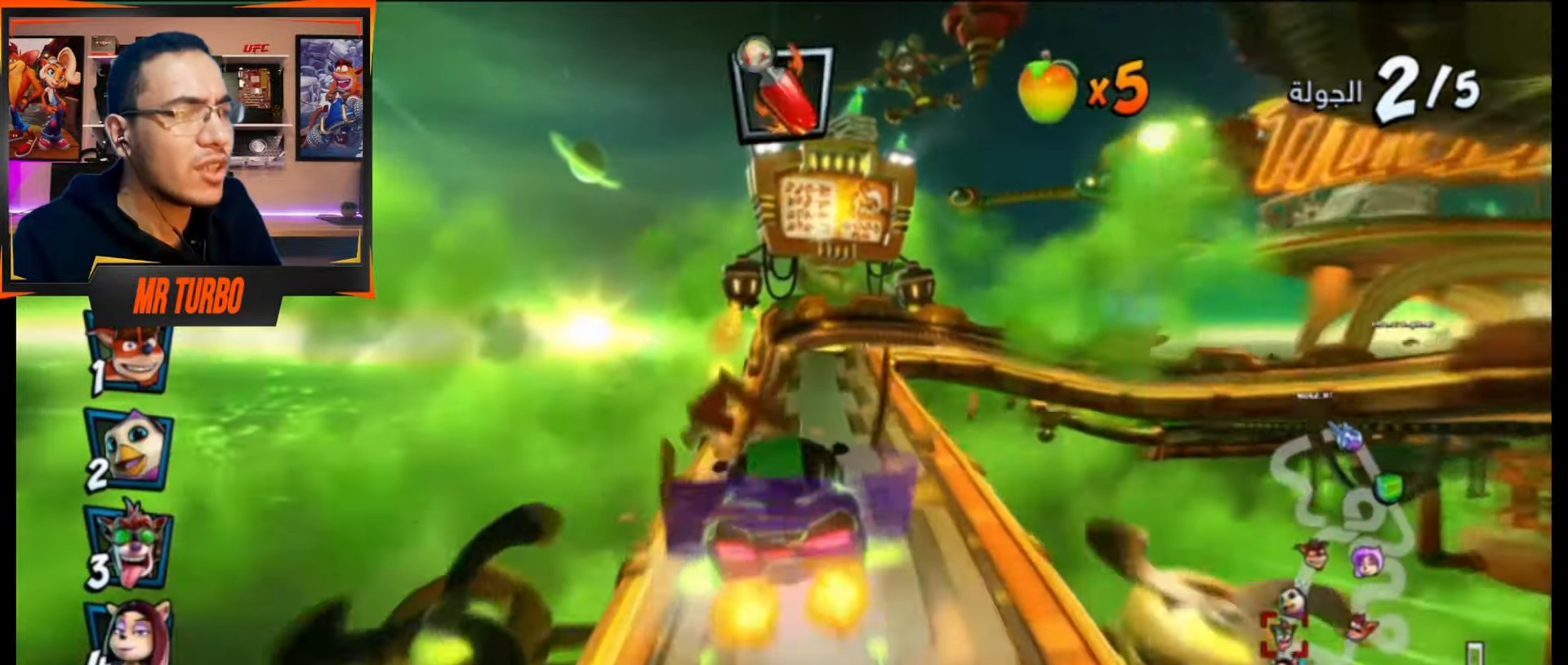
{"buttons": ["CROSS", "DPAD_RIGHT"], "events": [[100, "CIRCLE", "down"], [200, "CIRCLE", "up"], [383, "CIRCLE", "down"], [400, "DPAD_DOWN", "down"], [400, "DPAD_RIGHT", "down"], [433, "CIRCLE", "up"], [467, "DPAD_DOWN", "up"]]}
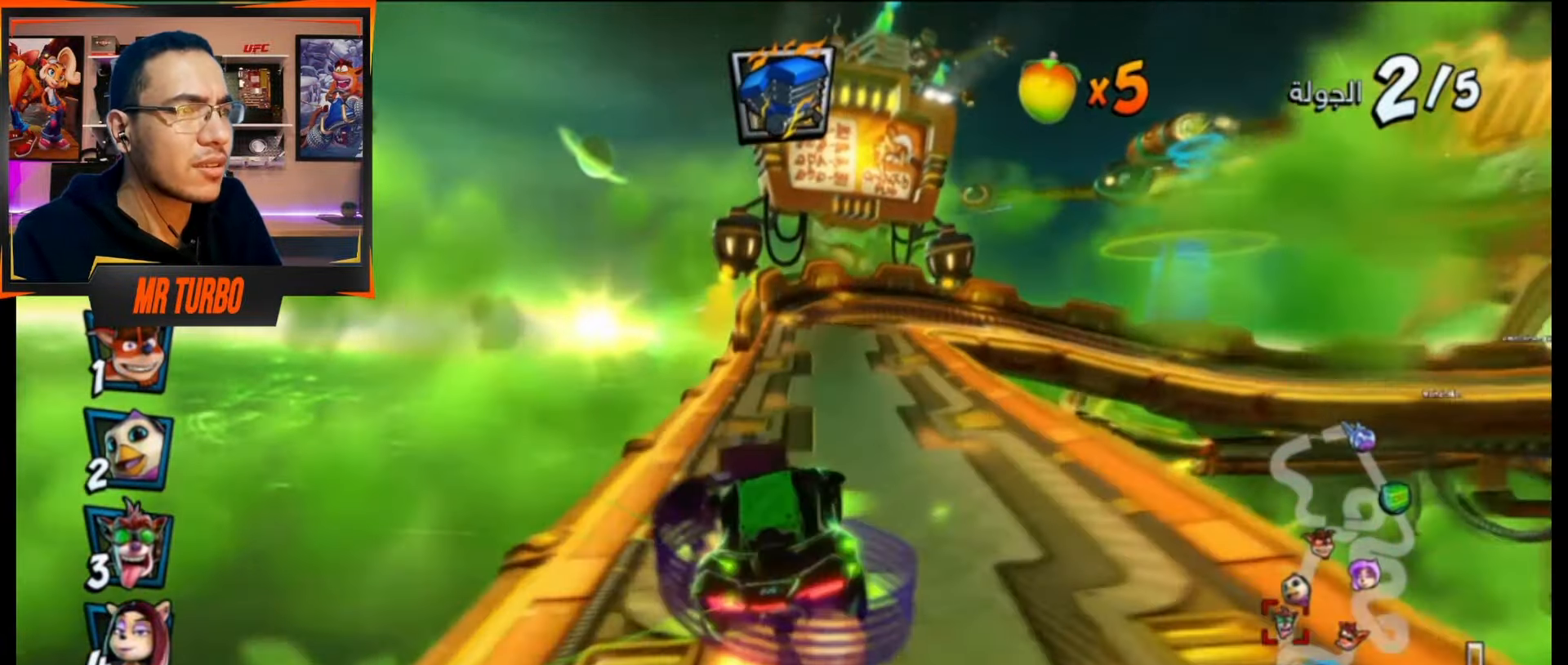
{"buttons": ["CROSS"], "events": [[200, "CROSS", "up"], [200, "DPAD_RIGHT", "up"], [233, "CROSS", "down"], [383, "CROSS", "up"], [417, "CROSS", "down"]]}
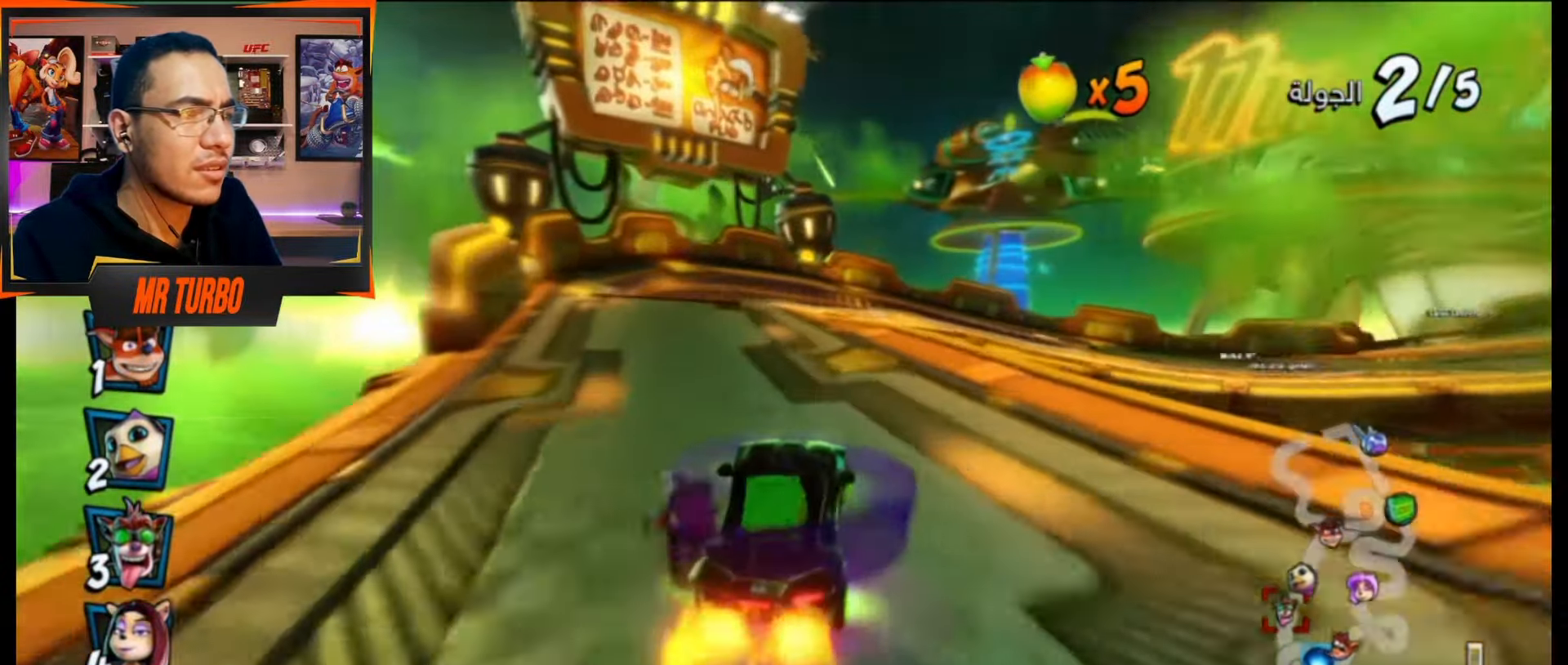
{"buttons": ["SQUARE", "DPAD_DOWN", "DPAD_RIGHT"], "events": [[50, "CROSS", "up"], [100, "CROSS", "down"], [333, "DPAD_DOWN", "down"], [333, "DPAD_RIGHT", "down"], [450, "CROSS", "up"], [450, "SQUARE", "down"]]}
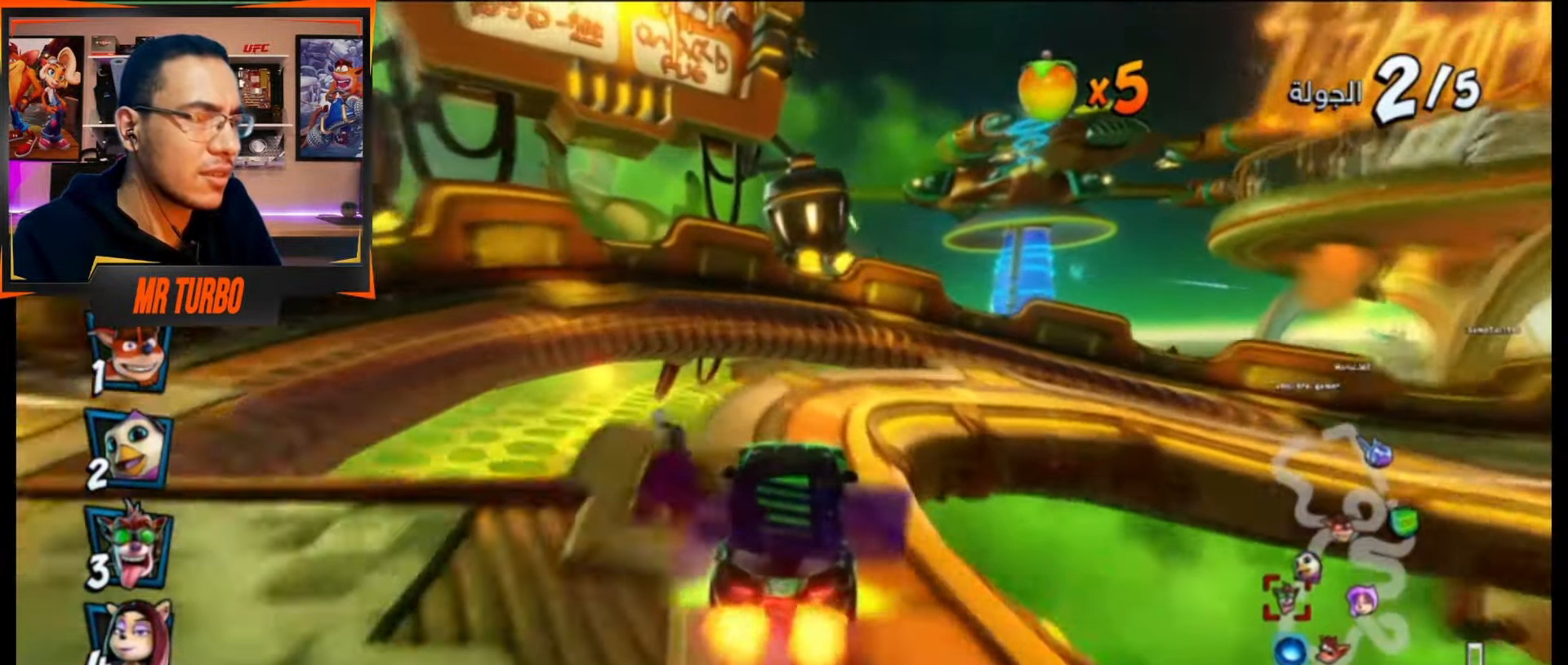
{"buttons": ["DPAD_DOWN", "DPAD_RIGHT"], "events": [[133, "R1", "down"], [500, "R1", "up"], [500, "SQUARE", "up"]]}
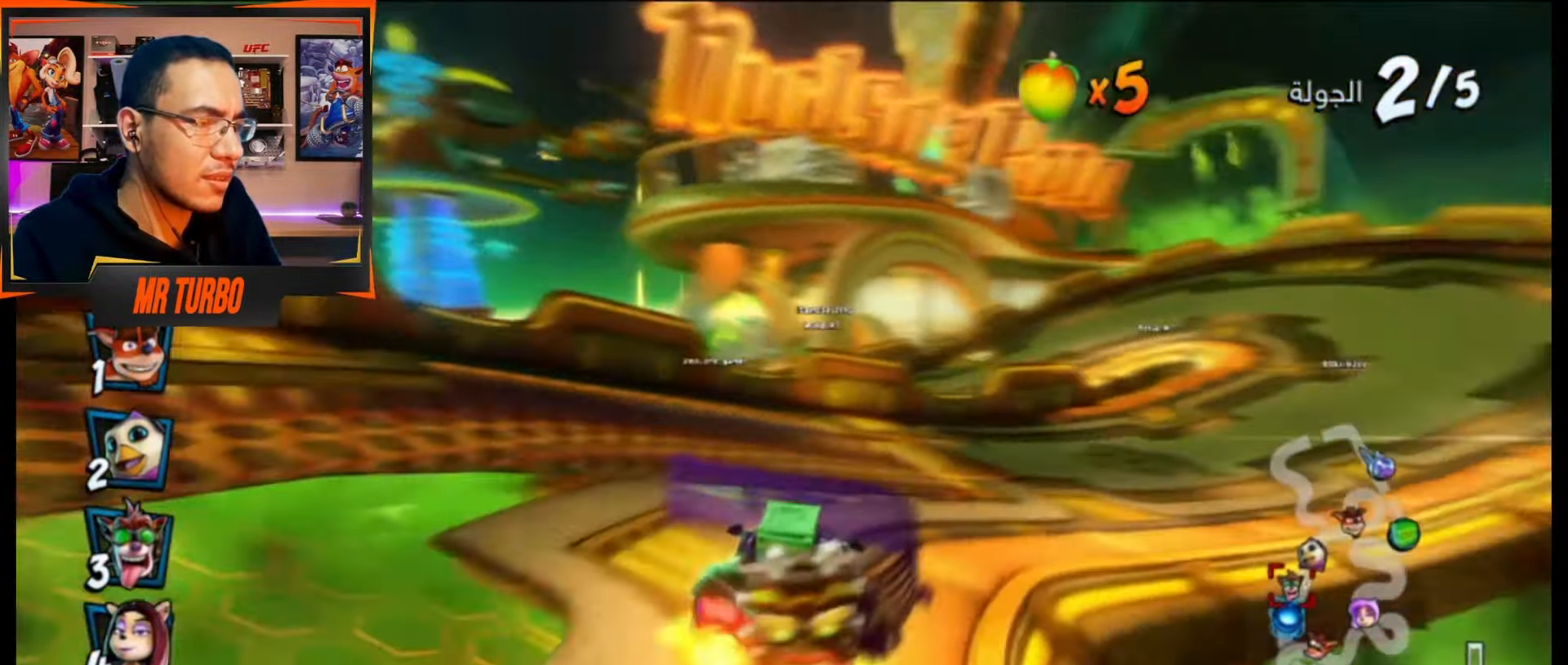
{"buttons": ["CROSS", "DPAD_DOWN", "DPAD_LEFT"], "events": [[50, "CROSS", "down"], [50, "DPAD_DOWN", "up"], [100, "DPAD_RIGHT", "up"], [300, "DPAD_LEFT", "down"], [417, "DPAD_DOWN", "down"]]}
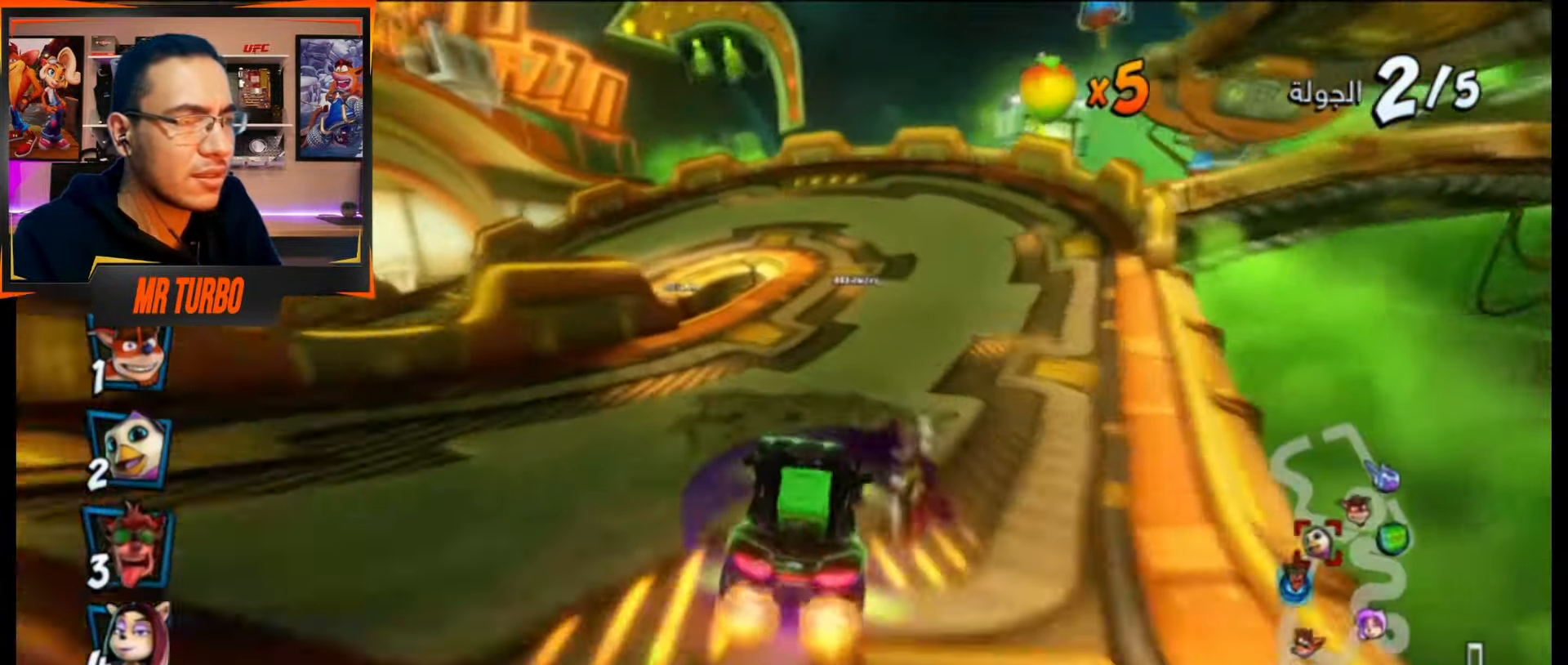
{"buttons": ["CROSS", "DPAD_LEFT"], "events": [[250, "DPAD_DOWN", "up"], [317, "R1", "down"], [483, "R1", "up"]]}
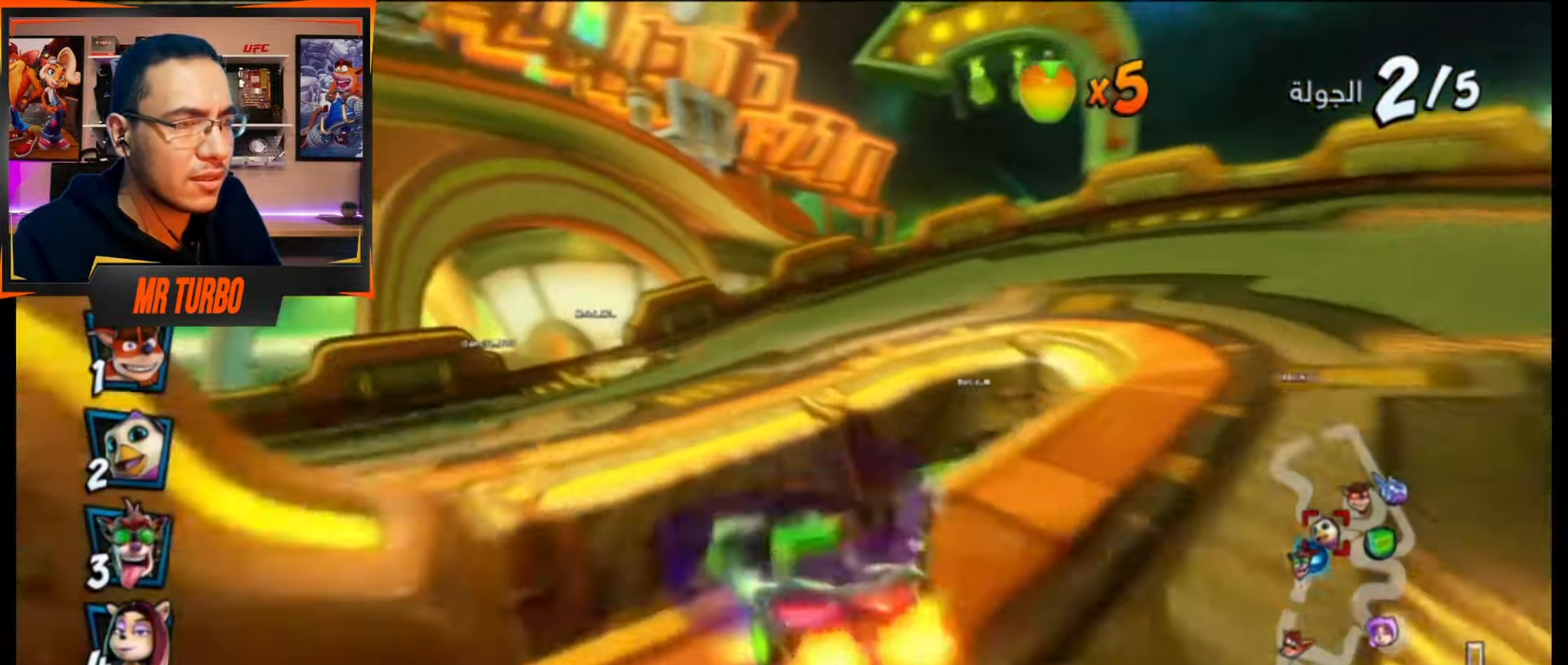
{"buttons": [], "events": [[17, "CROSS", "up"], [117, "DPAD_LEFT", "up"], [133, "CROSS", "down"], [267, "CROSS", "up"], [267, "DPAD_LEFT", "down"], [333, "DPAD_LEFT", "up"], [400, "CROSS", "down"], [500, "CROSS", "up"]]}
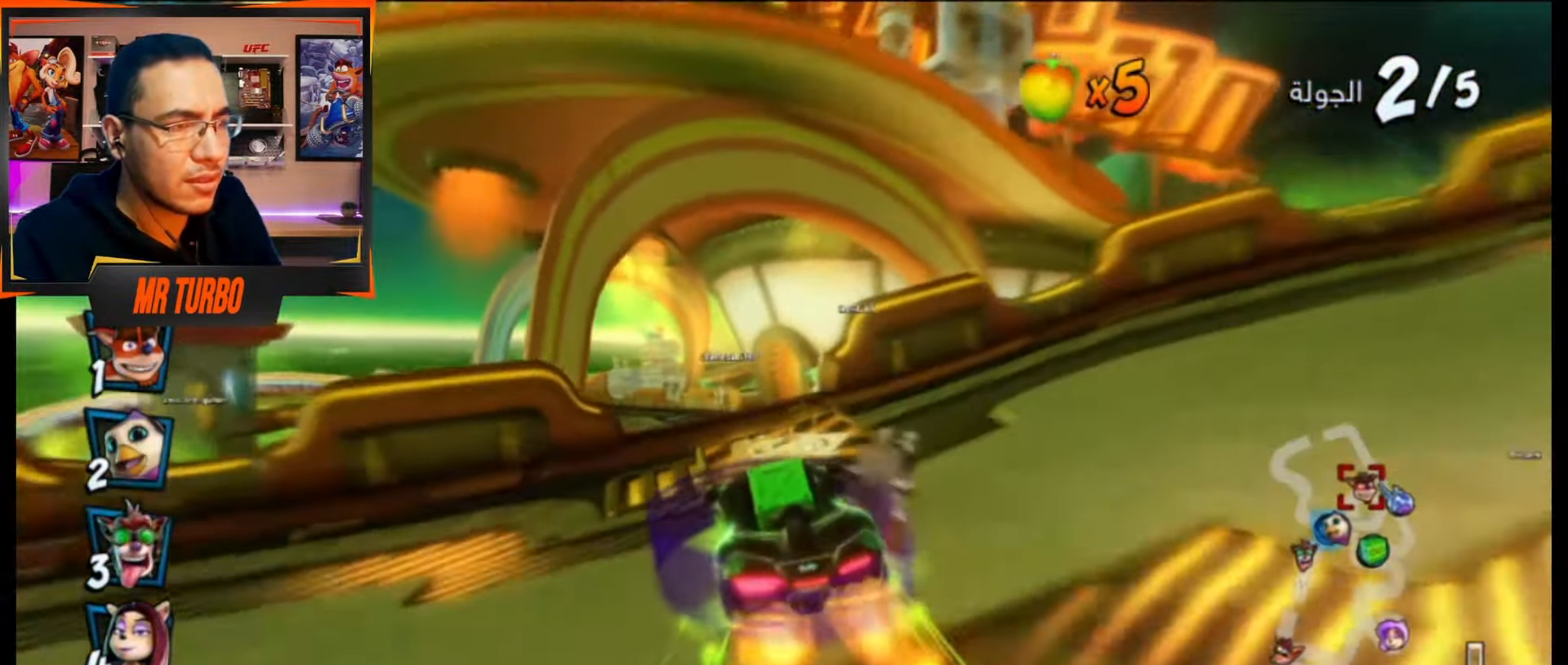
{"buttons": ["CROSS"], "events": [[67, "DPAD_LEFT", "down"], [100, "CROSS", "down"], [233, "R1", "down"], [333, "DPAD_LEFT", "up"], [383, "R1", "up"], [417, "CROSS", "up"], [483, "CROSS", "down"]]}
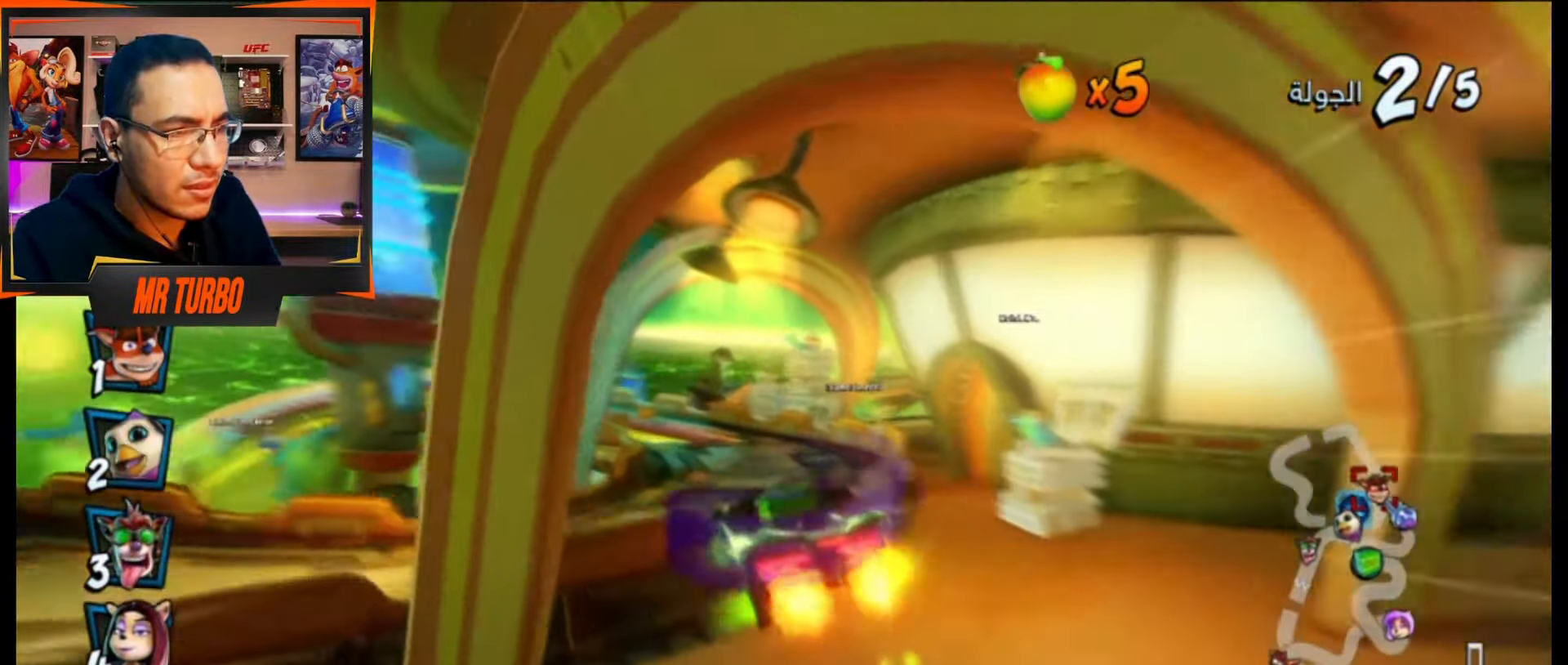
{"buttons": [], "events": [[117, "CROSS", "up"], [183, "CROSS", "down"], [233, "DPAD_LEFT", "down"], [267, "CROSS", "up"], [350, "CROSS", "down"], [350, "DPAD_LEFT", "up"], [467, "CROSS", "up"]]}
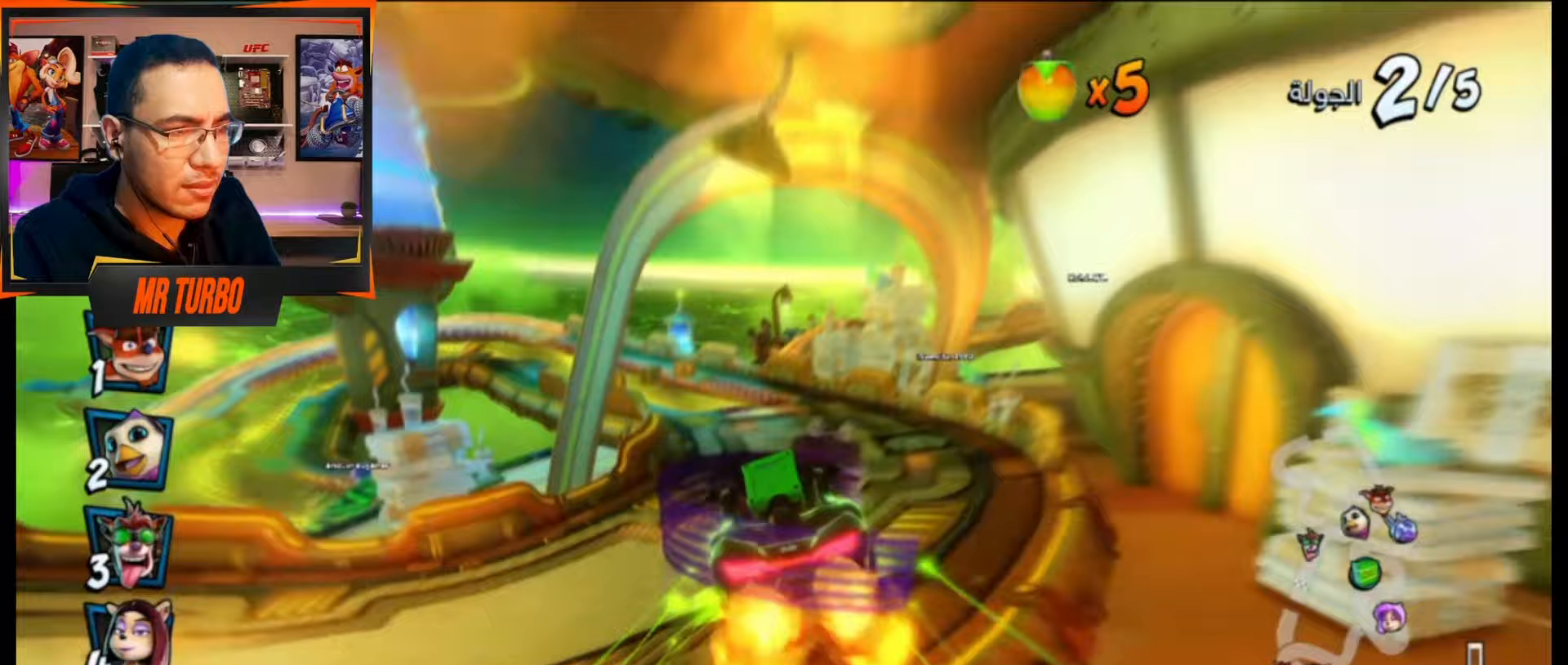
{"buttons": [], "events": [[17, "CROSS", "down"], [133, "CROSS", "up"], [200, "CROSS", "down"], [267, "DPAD_LEFT", "down"], [317, "CROSS", "up"], [383, "CROSS", "down"], [417, "DPAD_LEFT", "up"], [500, "CROSS", "up"]]}
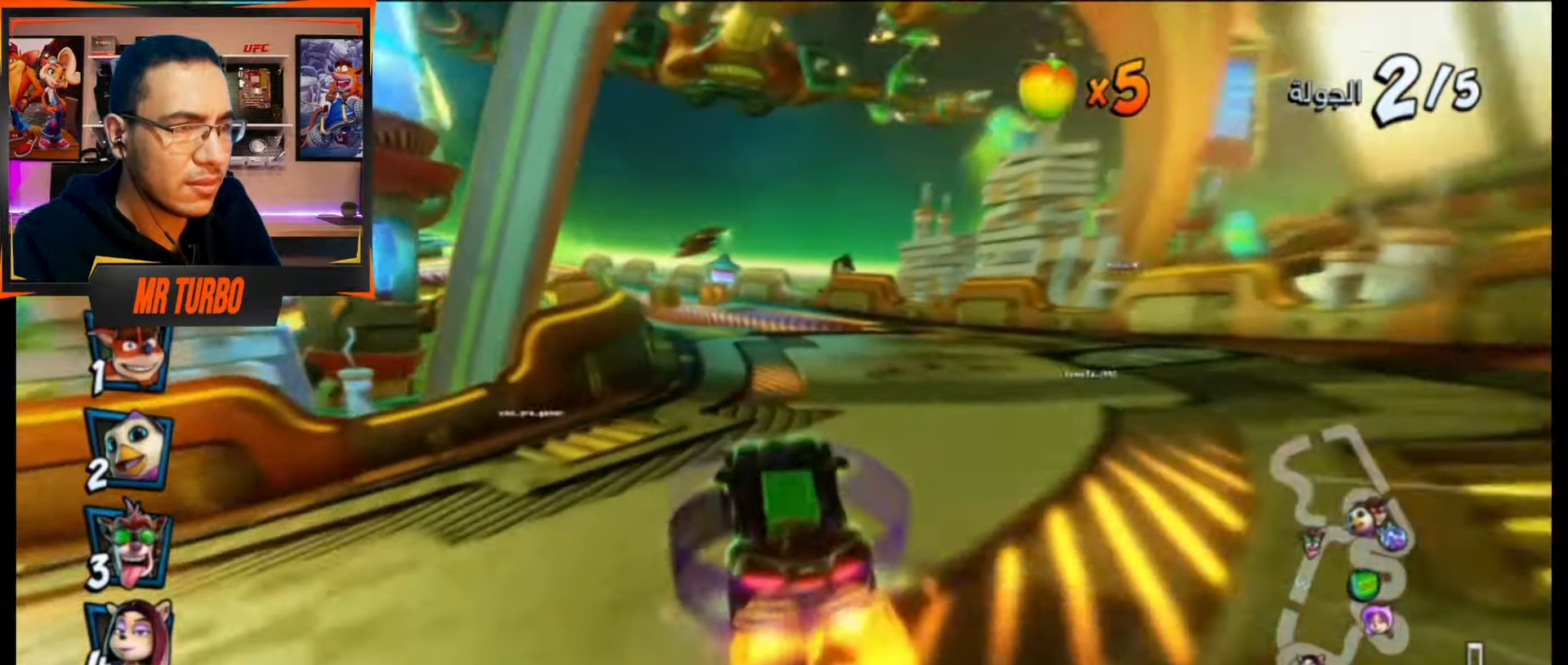
{"buttons": ["CROSS"], "events": [[67, "CROSS", "down"], [67, "DPAD_LEFT", "down"], [167, "DPAD_LEFT", "up"], [200, "CROSS", "up"], [267, "CROSS", "down"], [383, "CROSS", "up"], [450, "CROSS", "down"]]}
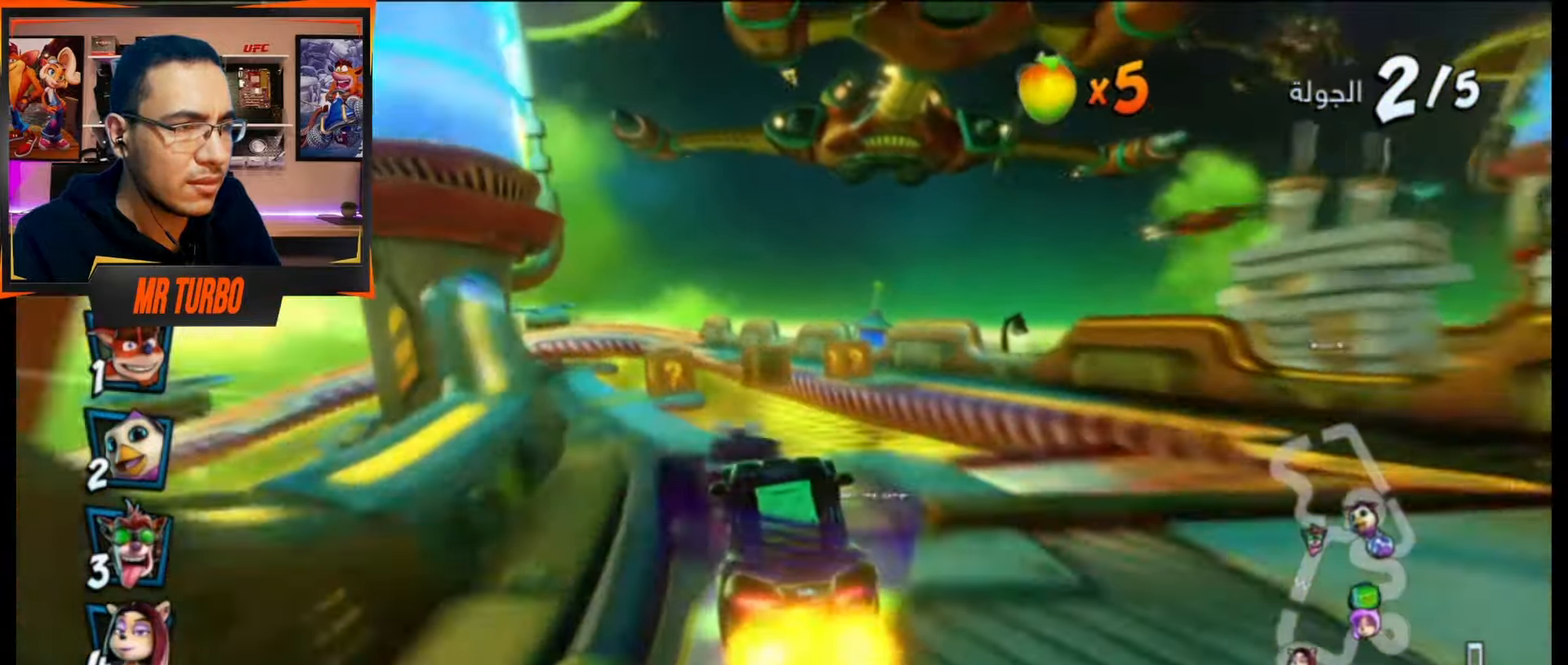
{"buttons": ["CROSS", "R1", "DPAD_LEFT"], "events": [[67, "CROSS", "up"], [133, "CROSS", "down"], [250, "DPAD_LEFT", "down"], [333, "CROSS", "up"], [400, "CROSS", "down"], [400, "DPAD_DOWN", "down"], [450, "DPAD_DOWN", "up"], [500, "R1", "down"]]}
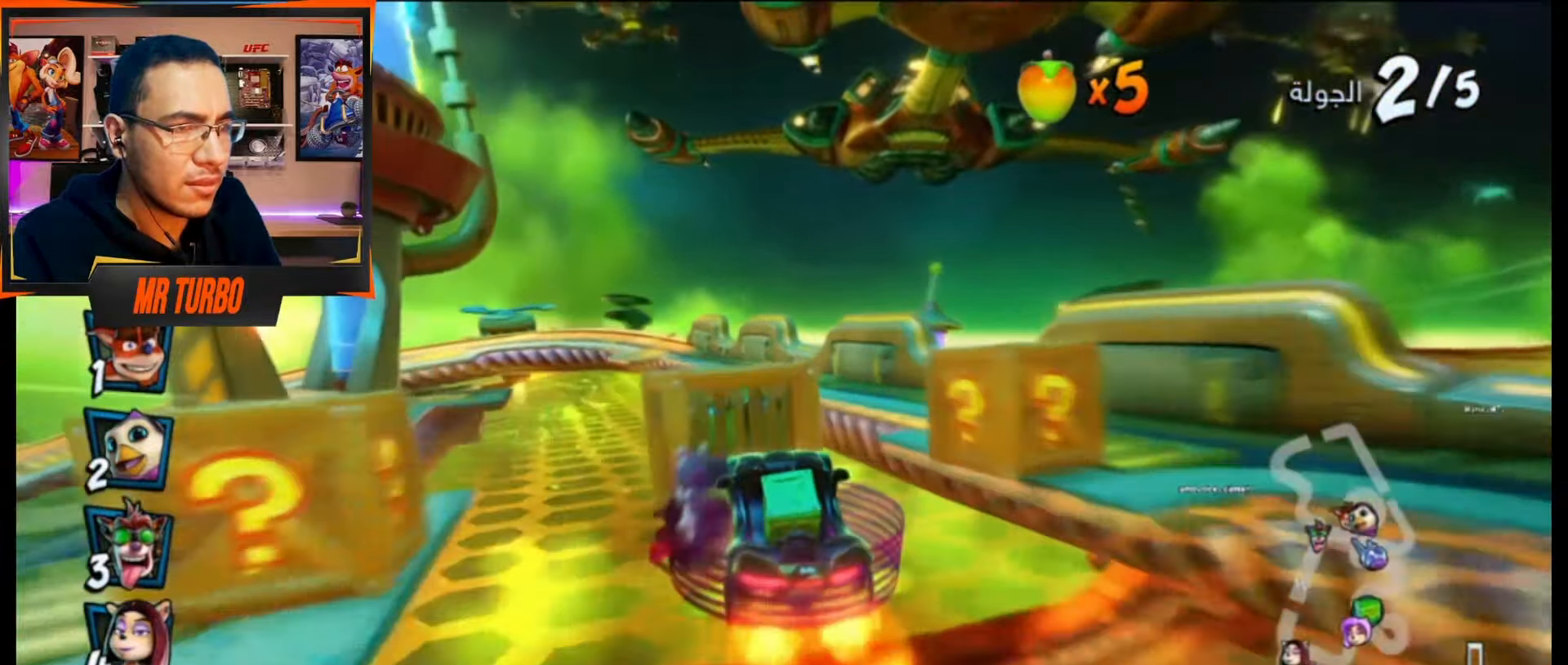
{"buttons": ["CROSS"], "events": [[133, "CROSS", "up"], [133, "R1", "up"], [233, "CROSS", "down"], [300, "DPAD_LEFT", "up"], [367, "CROSS", "up"], [450, "CROSS", "down"]]}
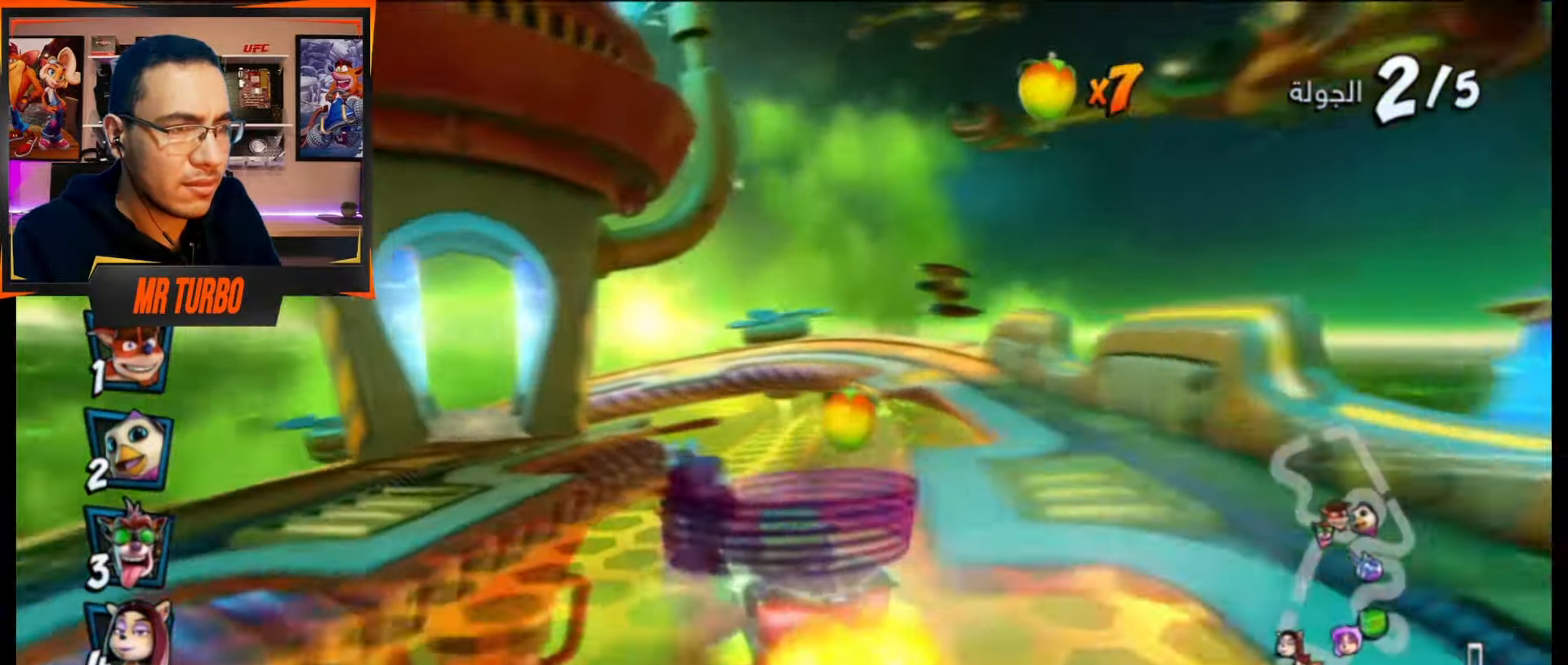
{"buttons": ["SQUARE", "DPAD_DOWN", "DPAD_LEFT"], "events": [[67, "CROSS", "up"], [200, "CROSS", "down"], [267, "R1", "down"], [300, "DPAD_LEFT", "down"], [383, "DPAD_DOWN", "down"], [417, "CROSS", "up"], [417, "R1", "up"], [500, "SQUARE", "down"]]}
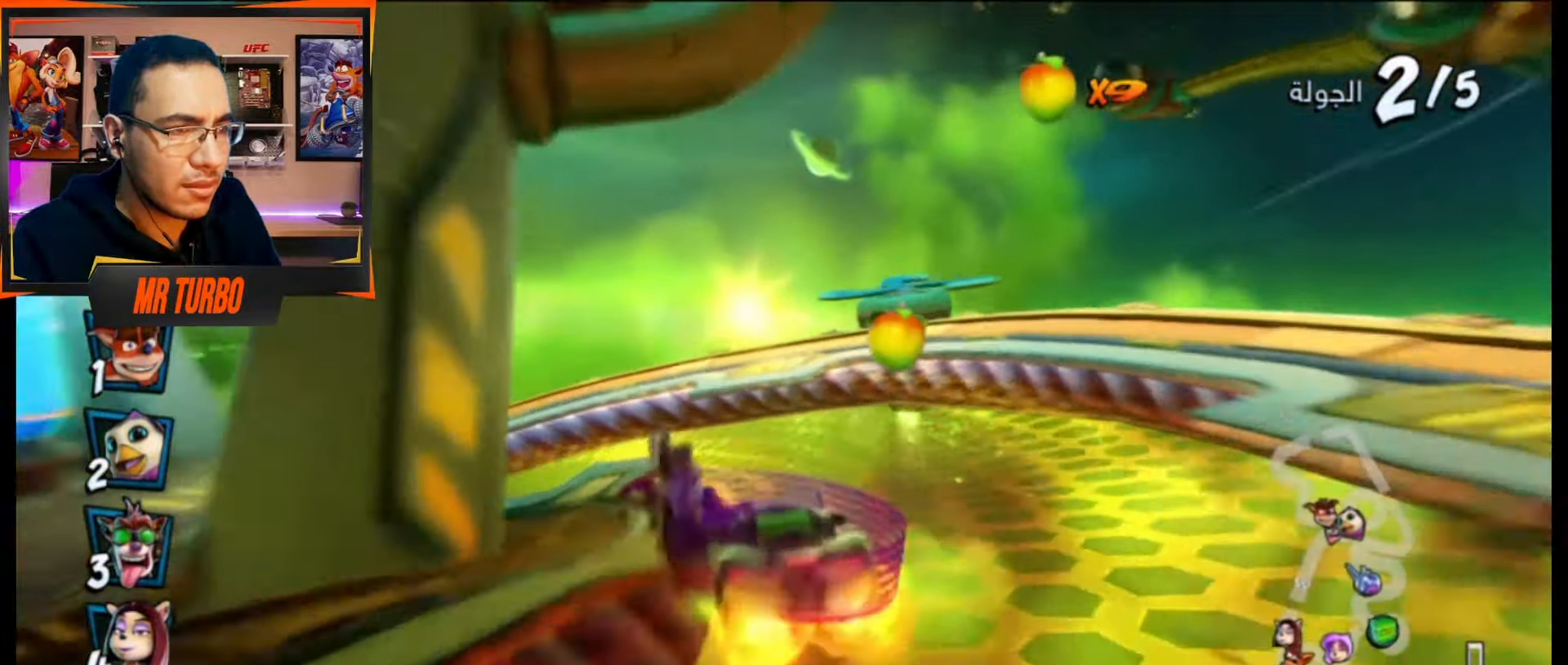
{"buttons": ["SQUARE", "R1", "DPAD_DOWN", "DPAD_LEFT"], "events": [[250, "SQUARE", "up"], [400, "SQUARE", "down"], [500, "R1", "down"]]}
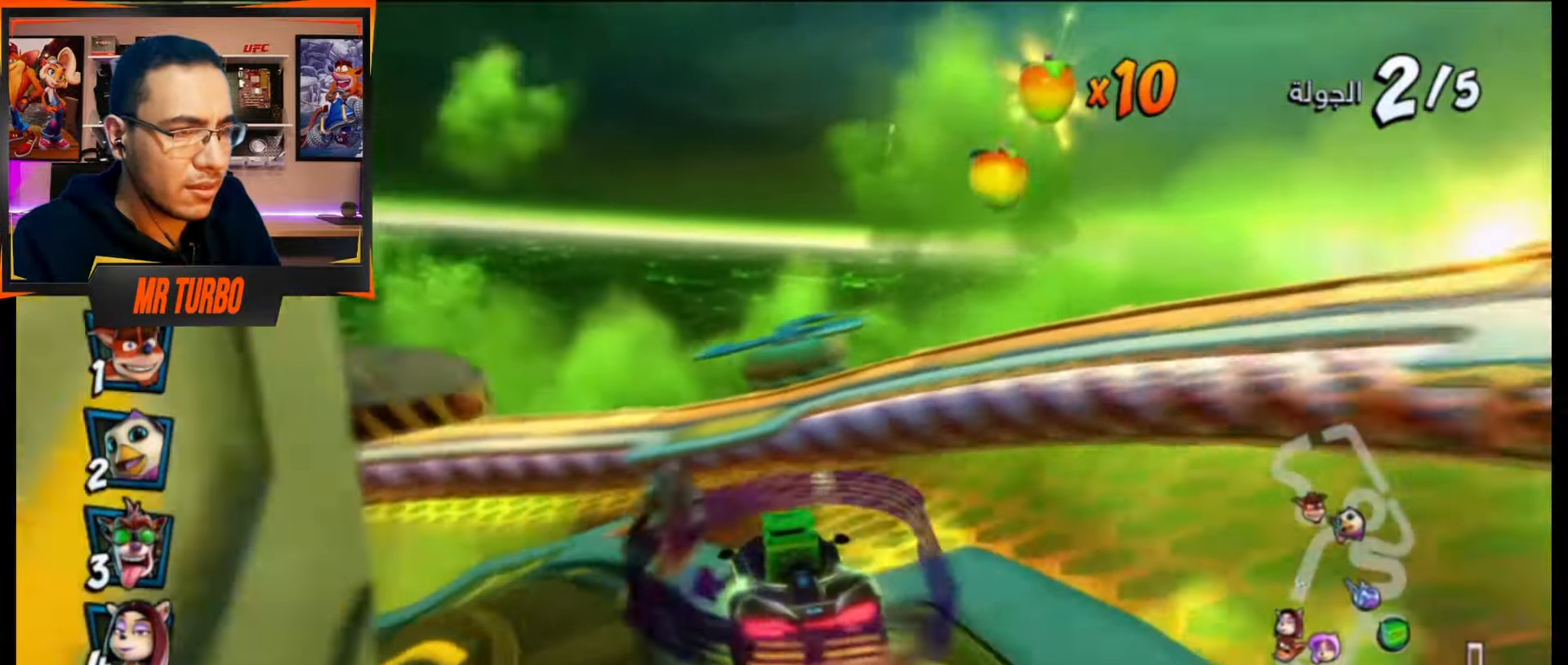
{"buttons": ["SQUARE", "R1", "DPAD_DOWN", "DPAD_LEFT"], "events": []}
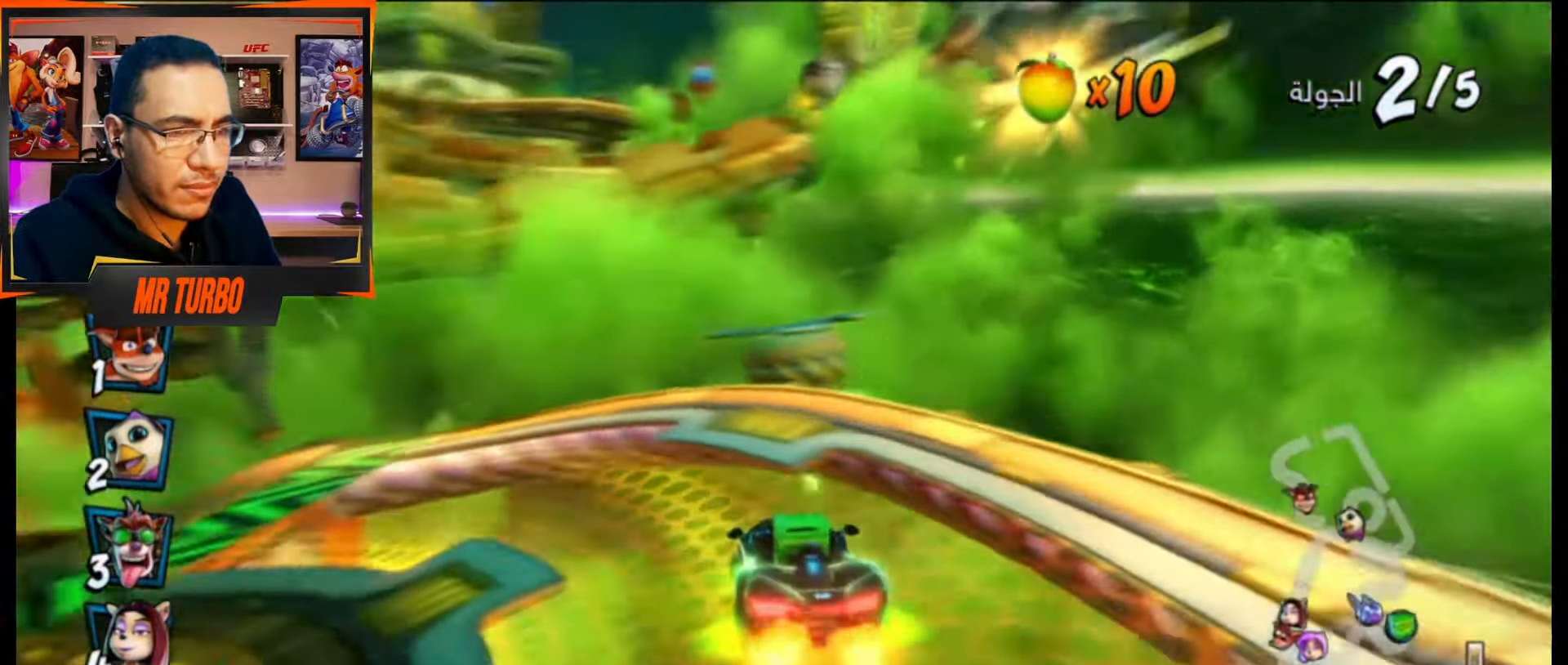
{"buttons": ["CROSS", "DPAD_DOWN", "DPAD_LEFT"], "events": [[283, "R1", "up"], [317, "SQUARE", "up"], [367, "CROSS", "down"]]}
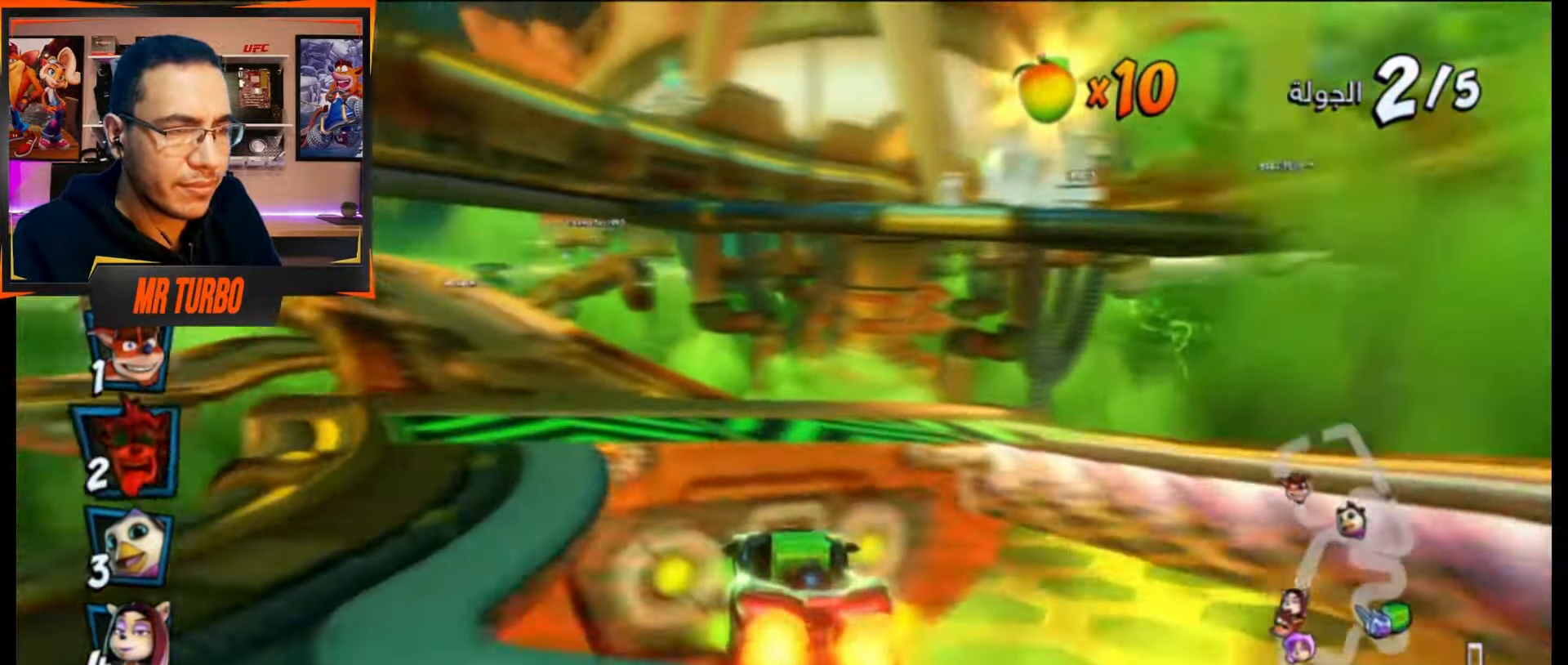
{"buttons": ["CROSS", "DPAD_LEFT"], "events": [[17, "CROSS", "up"], [67, "CROSS", "down"], [167, "DPAD_DOWN", "up"], [233, "CROSS", "up"], [250, "DPAD_LEFT", "up"], [300, "CROSS", "down"], [500, "DPAD_LEFT", "down"]]}
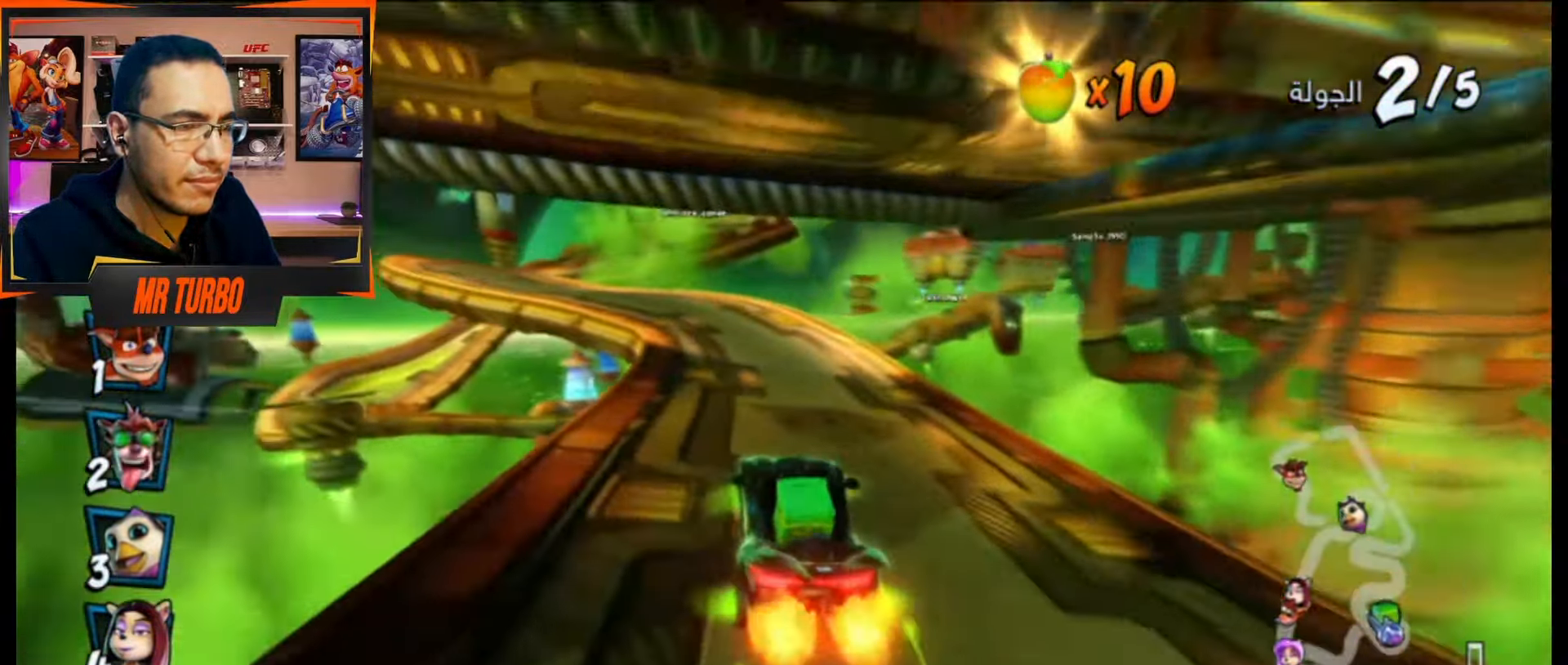
{"buttons": ["CROSS", "DPAD_LEFT"], "events": [[150, "DPAD_LEFT", "up"], [333, "DPAD_LEFT", "down"]]}
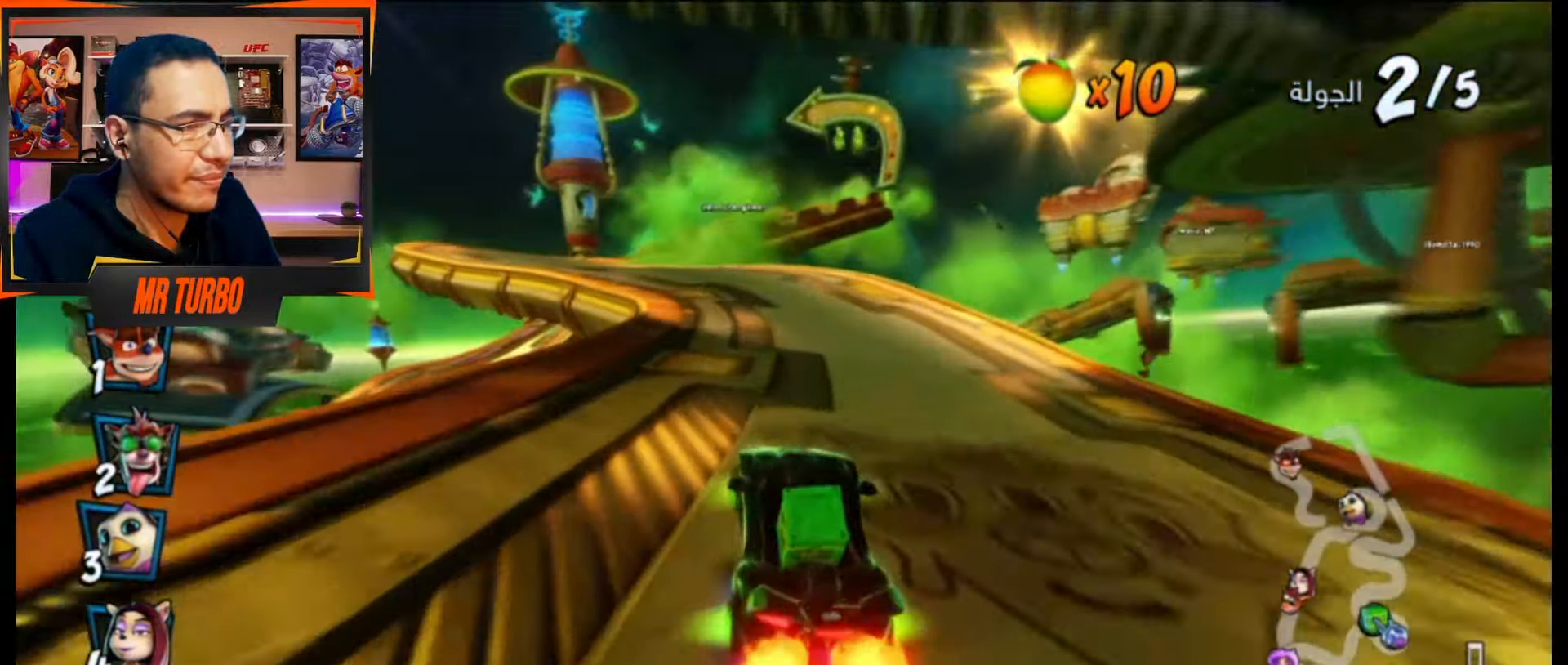
{"buttons": ["CROSS"], "events": [[33, "DPAD_LEFT", "up"], [200, "DPAD_LEFT", "down"], [467, "DPAD_LEFT", "up"]]}
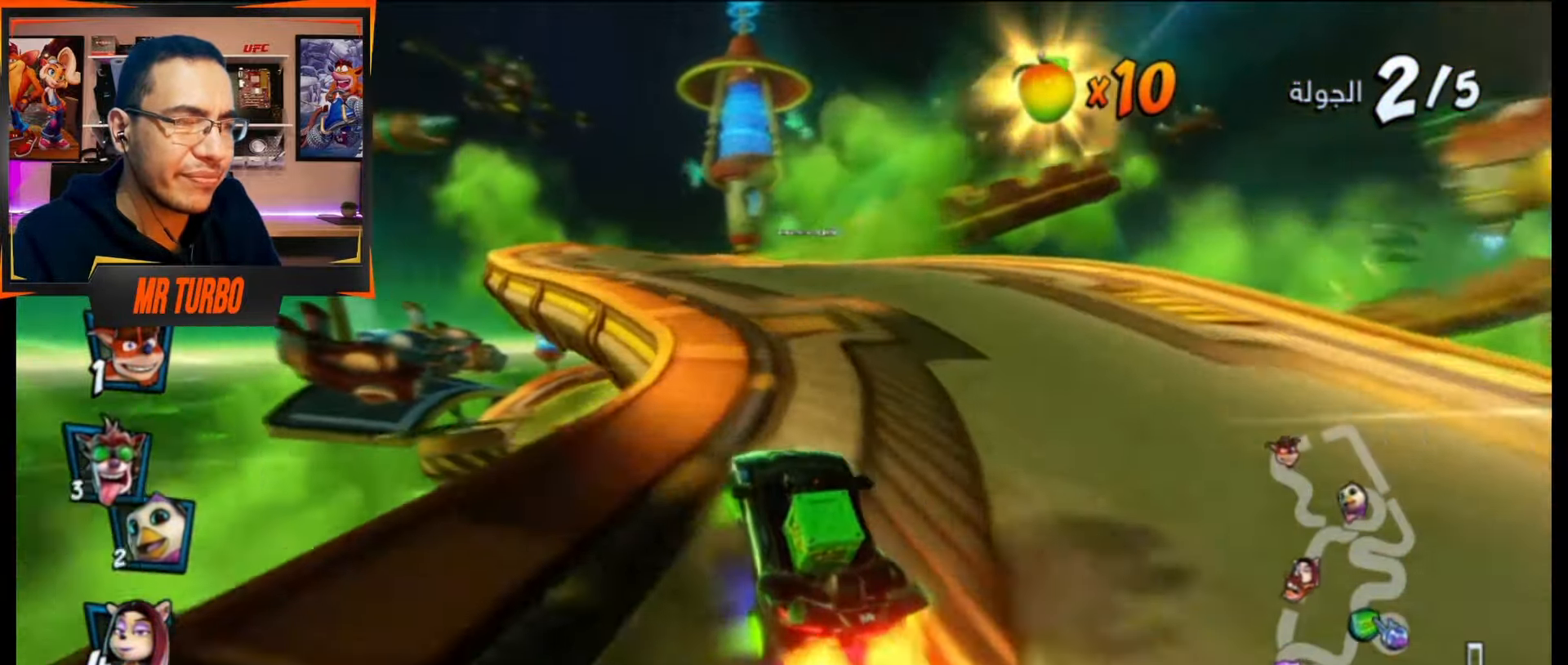
{"buttons": ["CROSS", "DPAD_RIGHT"], "events": [[467, "DPAD_RIGHT", "down"]]}
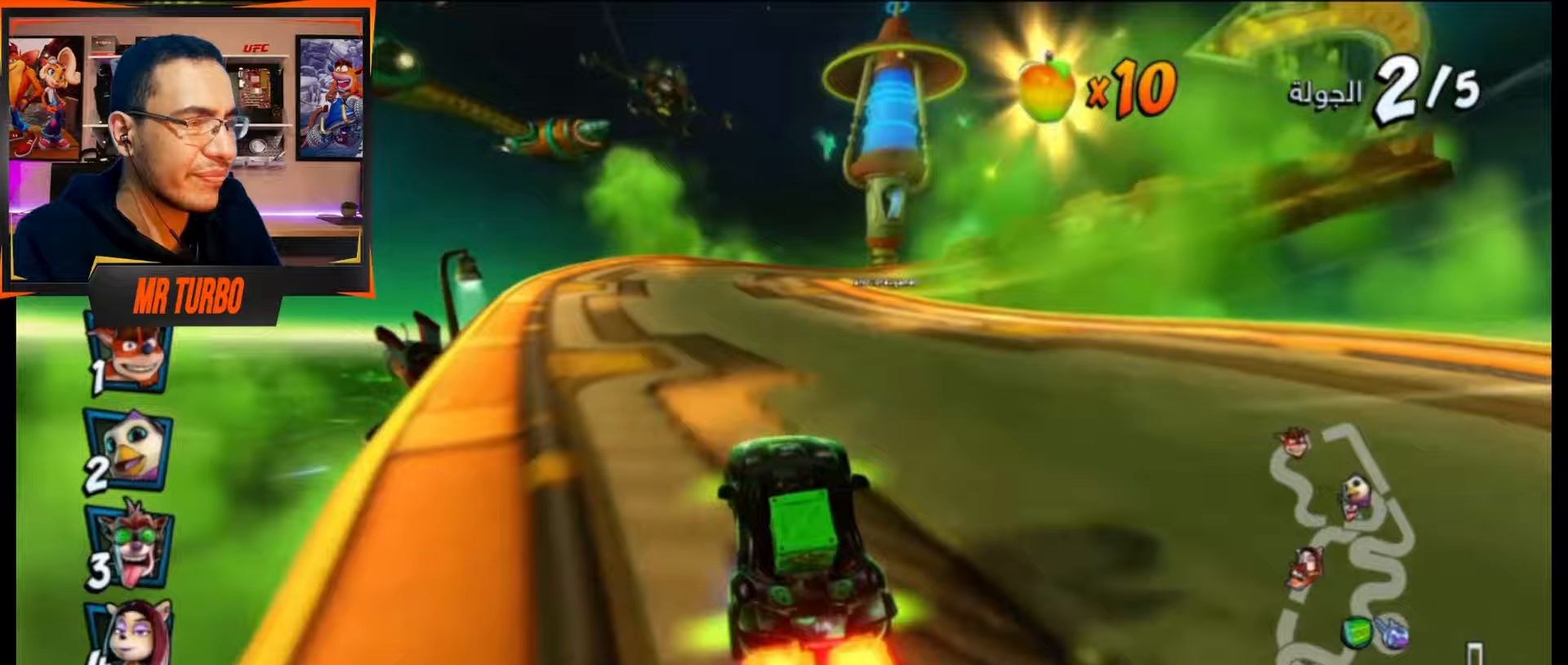
{"buttons": ["CROSS", "DPAD_RIGHT"], "events": [[133, "DPAD_RIGHT", "up"], [500, "DPAD_RIGHT", "down"]]}
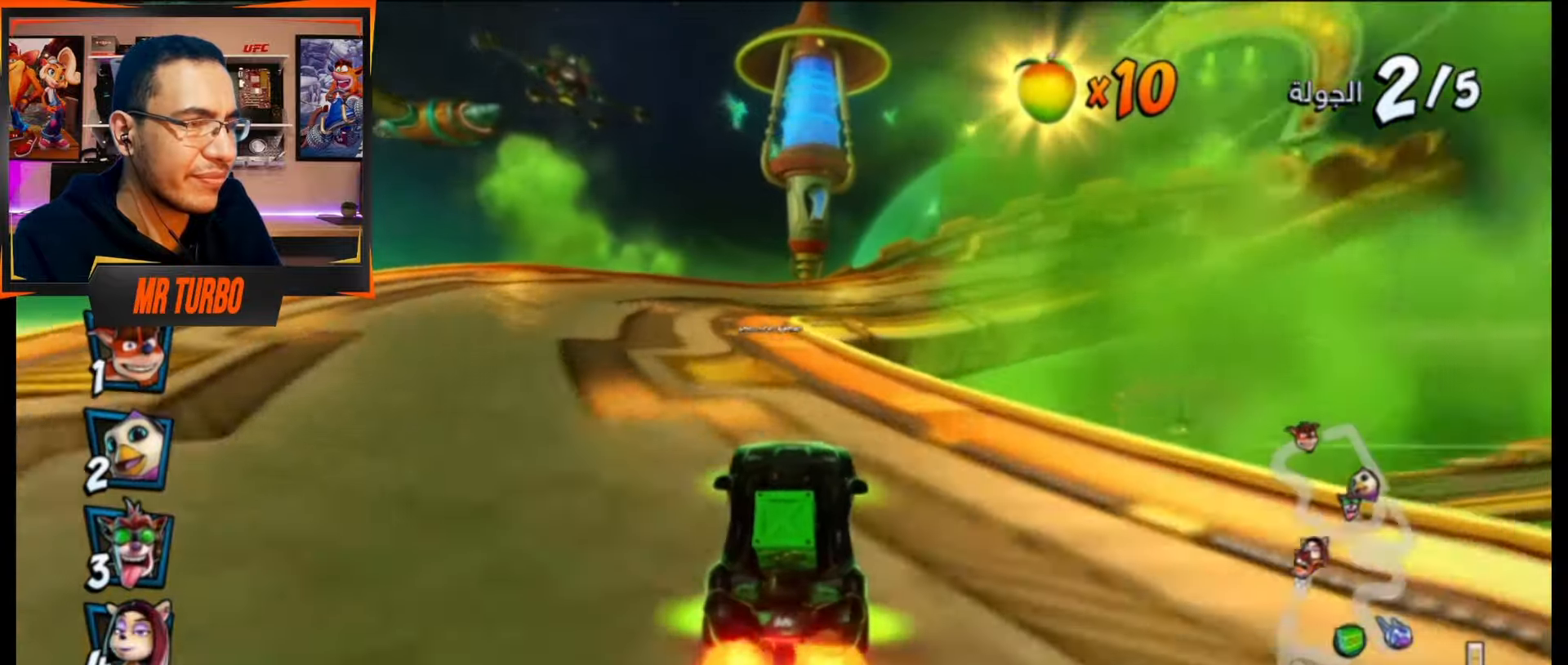
{"buttons": ["CROSS", "DPAD_RIGHT"], "events": [[183, "R1", "down"], [483, "R1", "up"]]}